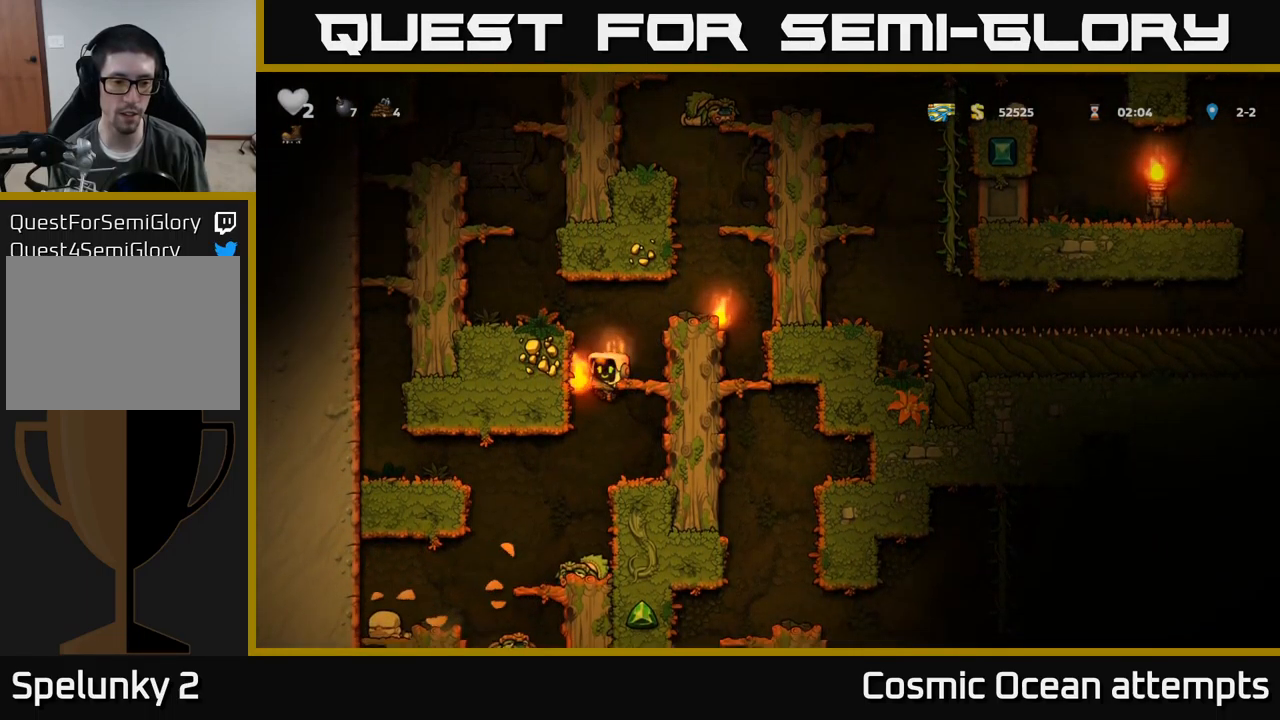
Gameplay with a controller (Xbox layout); each line is a JSON object with the inputs held at the frame after it. "events" lists button and stick changes between this image and that frame as [ms after this image, input, new state], when the widget could be followed in between. Not read: right_stick.
{"buttons": [], "left_stick": "center", "events": [[100, "DPAD_LEFT", "down"], [233, "DPAD_LEFT", "up"]]}
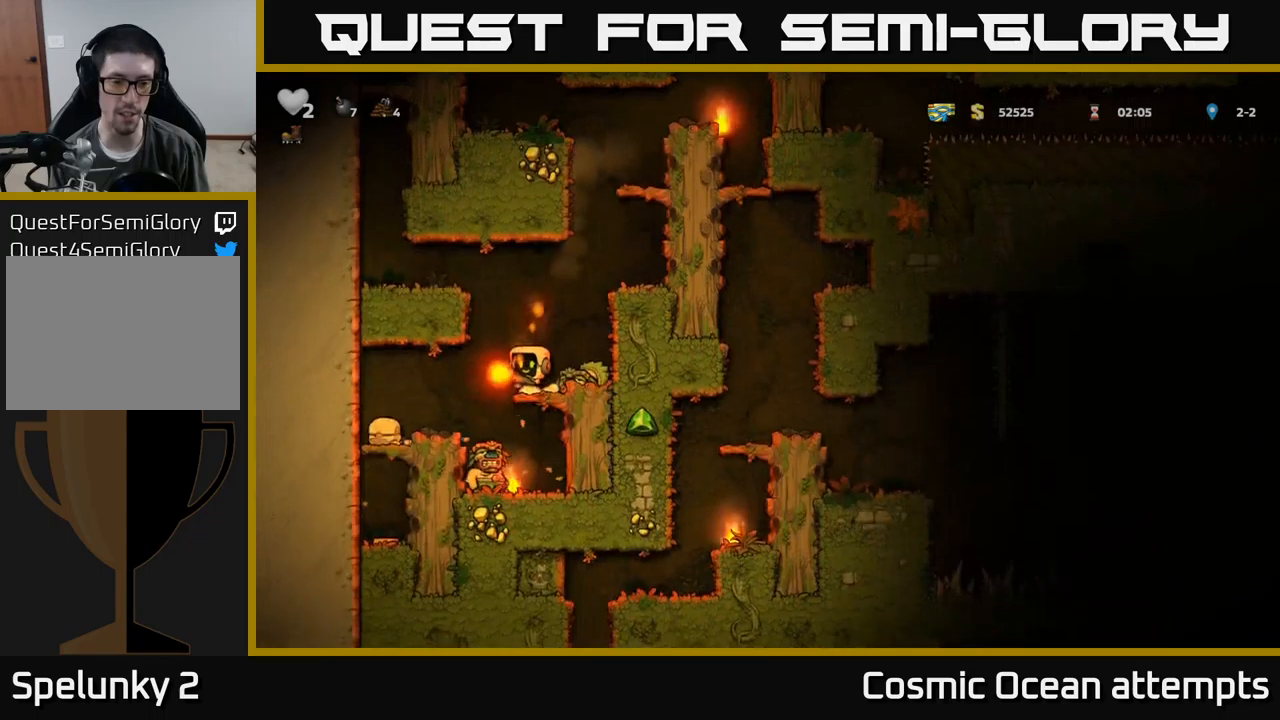
{"buttons": [], "left_stick": "center", "events": [[183, "DPAD_DOWN", "down"], [233, "A", "down"], [317, "A", "up"], [317, "DPAD_DOWN", "up"], [417, "DPAD_LEFT", "down"], [500, "DPAD_LEFT", "up"]]}
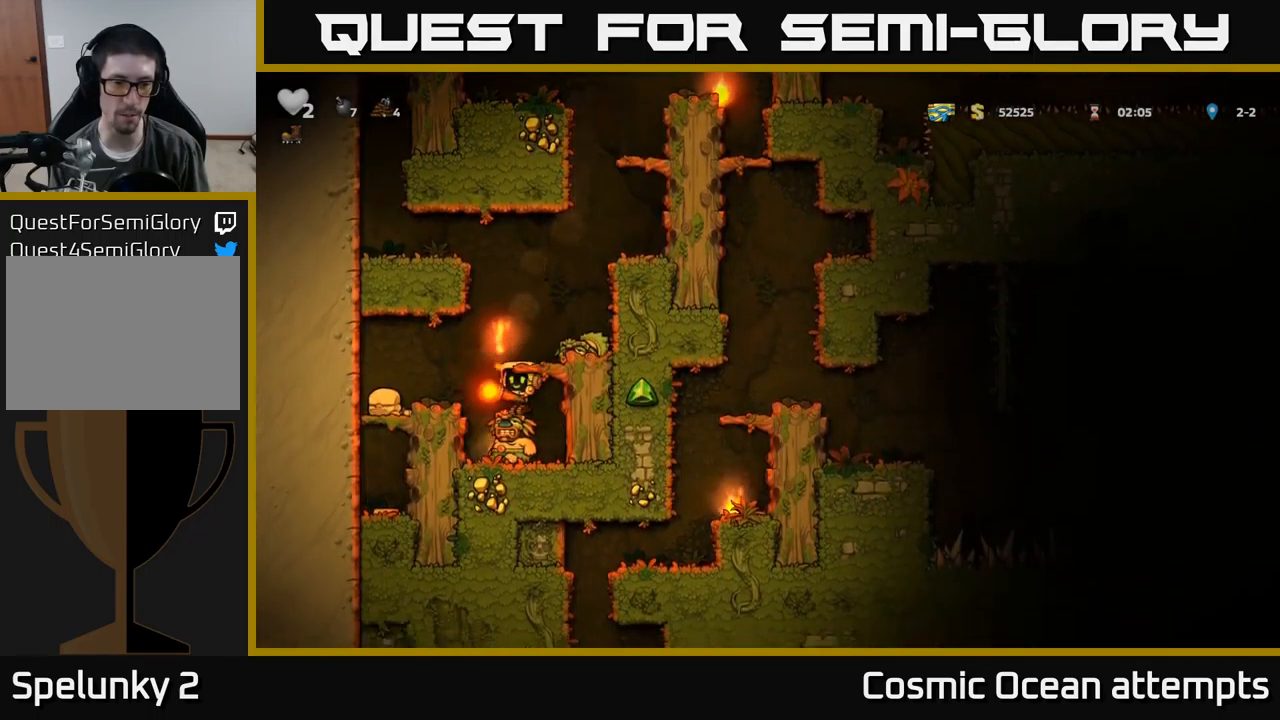
{"buttons": ["DPAD_RIGHT"], "left_stick": "center", "events": [[433, "DPAD_RIGHT", "down"]]}
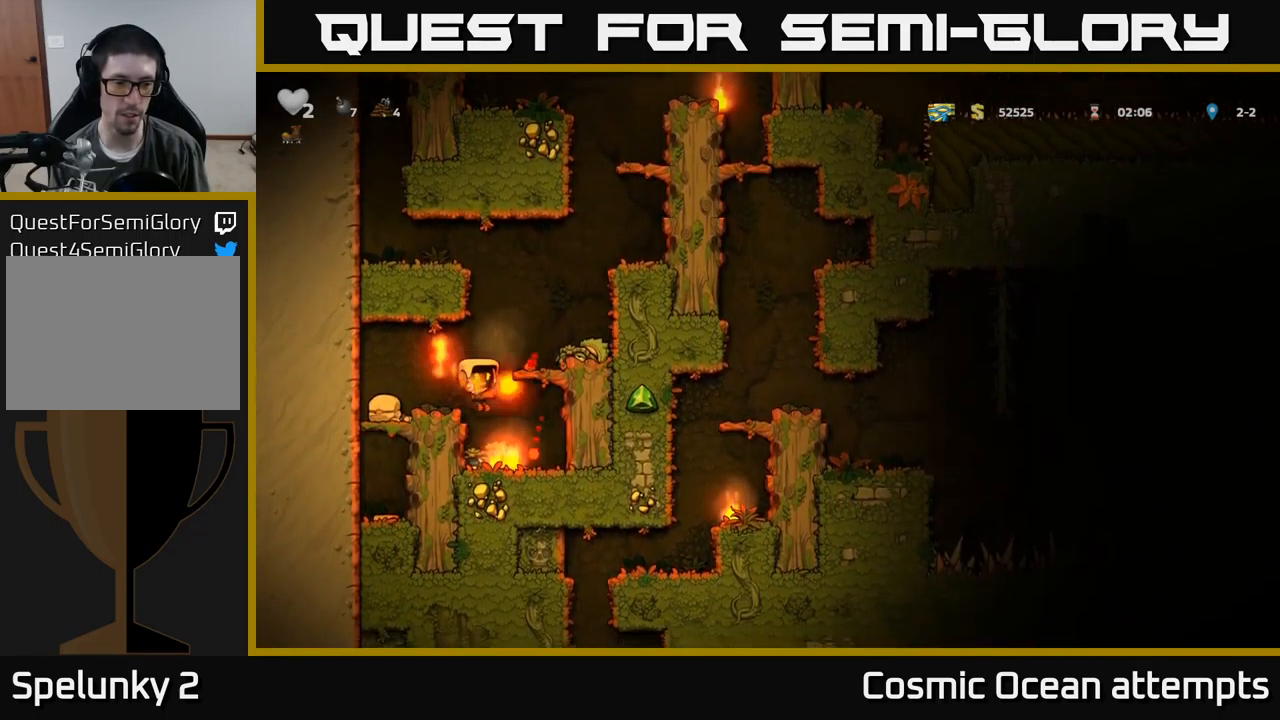
{"buttons": ["DPAD_LEFT"], "left_stick": "center", "events": [[33, "DPAD_RIGHT", "up"], [183, "DPAD_LEFT", "down"], [283, "A", "down"], [467, "A", "up"]]}
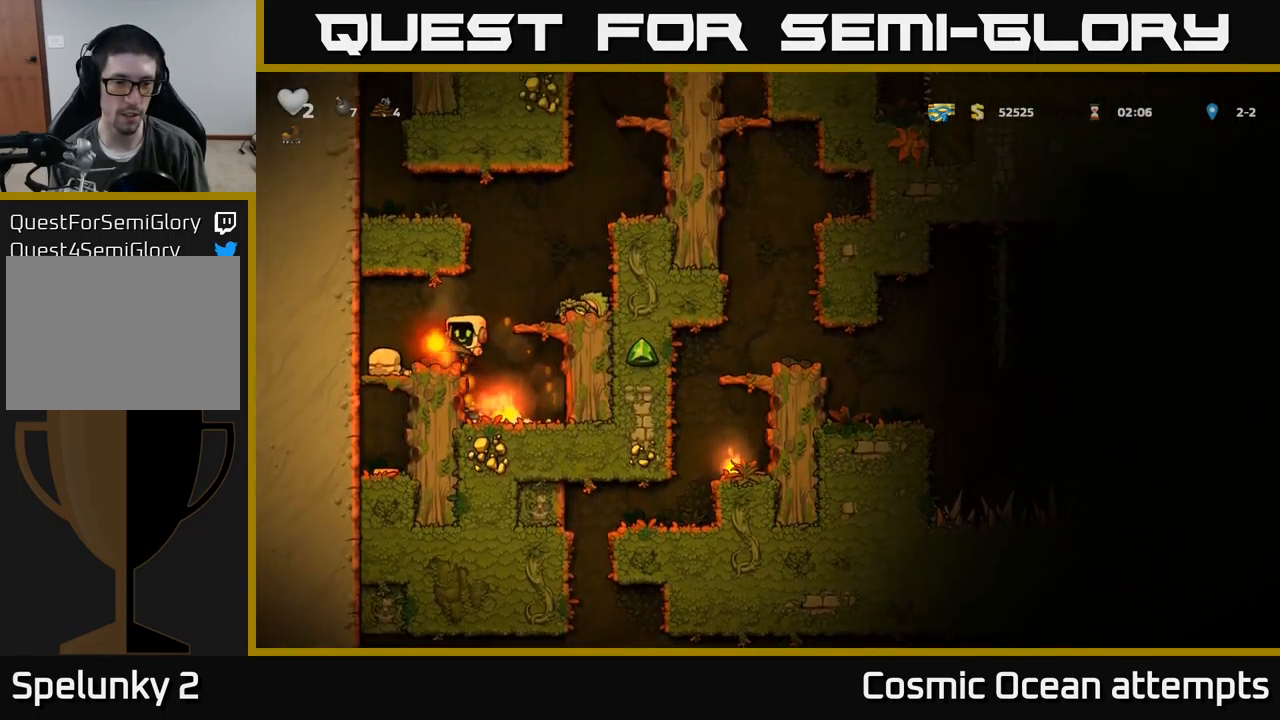
{"buttons": [], "left_stick": "center", "events": [[150, "DPAD_LEFT", "up"], [167, "DPAD_DOWN", "down"], [283, "A", "down"], [367, "A", "up"], [367, "DPAD_DOWN", "up"]]}
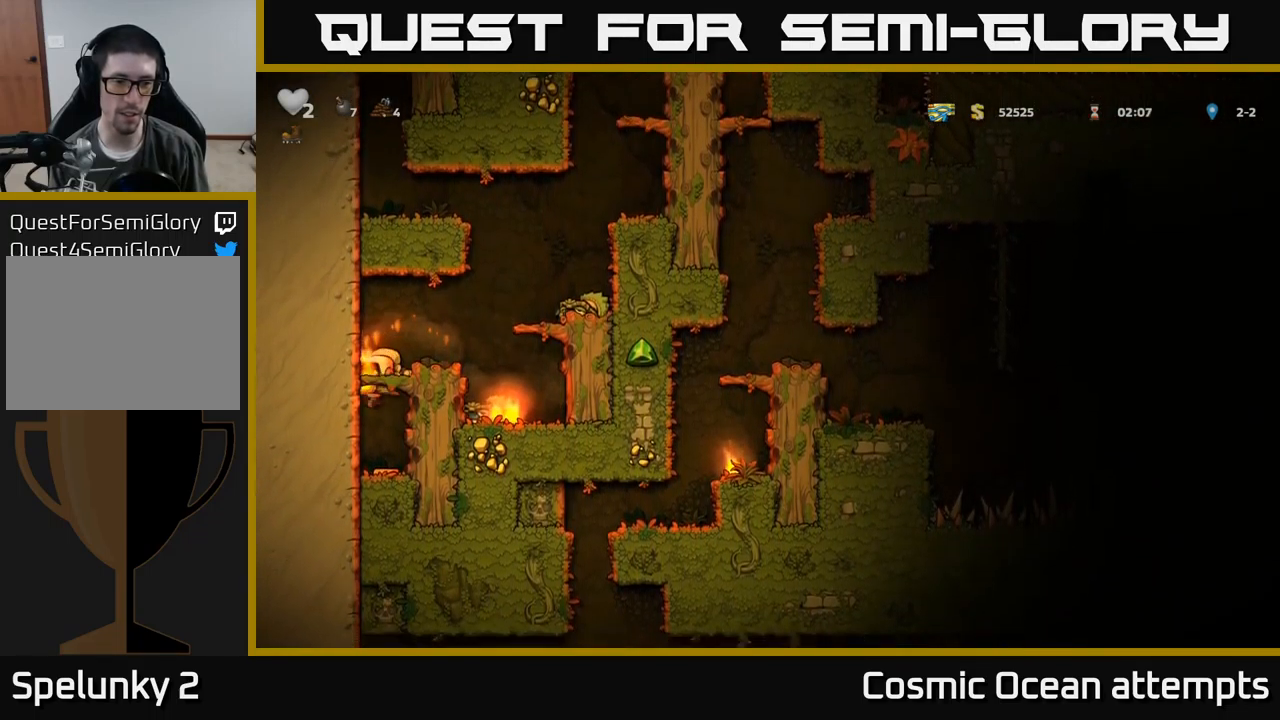
{"buttons": ["A", "DPAD_LEFT"], "left_stick": "center", "events": [[167, "DPAD_RIGHT", "down"], [317, "DPAD_RIGHT", "up"], [350, "DPAD_LEFT", "down"], [400, "A", "down"]]}
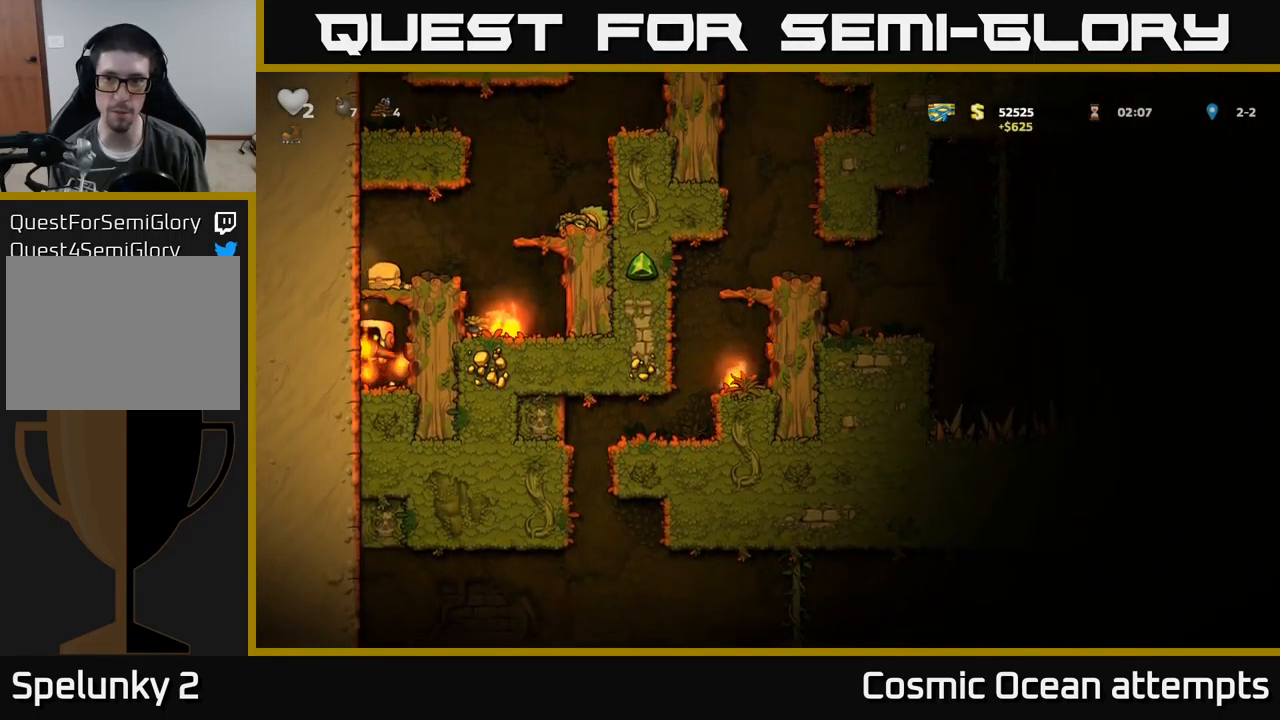
{"buttons": ["DPAD_RIGHT"], "left_stick": "center", "events": [[50, "A", "up"], [200, "A", "down"], [333, "A", "up"], [417, "DPAD_LEFT", "up"], [450, "DPAD_RIGHT", "down"]]}
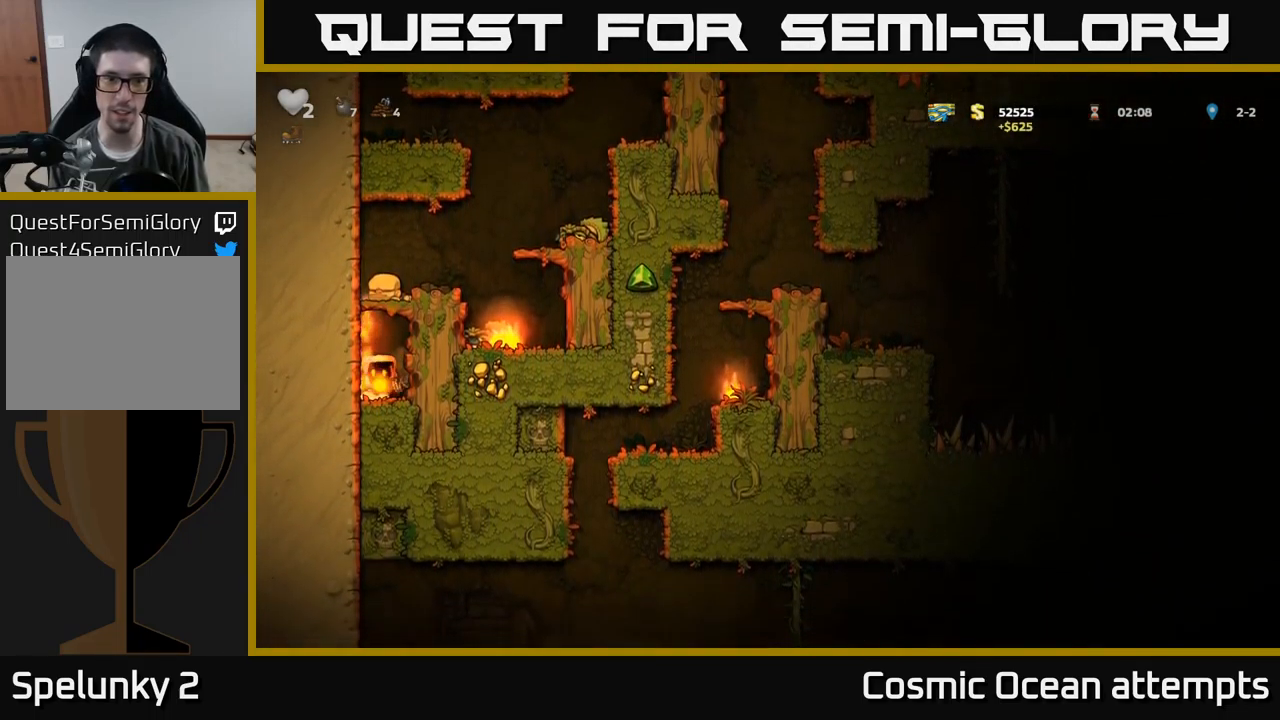
{"buttons": ["A", "DPAD_RIGHT"], "left_stick": "center", "events": [[117, "A", "down"], [283, "A", "up"], [433, "A", "down"]]}
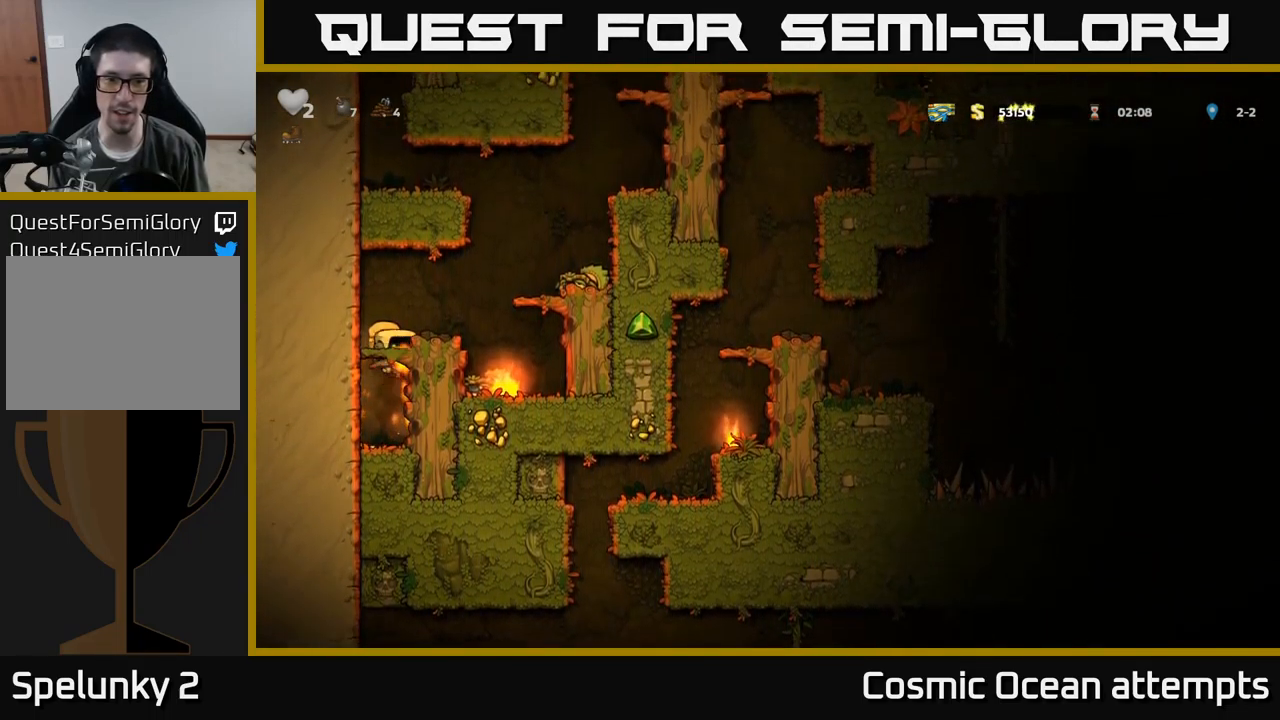
{"buttons": ["DPAD_RIGHT"], "left_stick": "center", "events": [[67, "A", "up"], [300, "A", "down"], [483, "A", "up"]]}
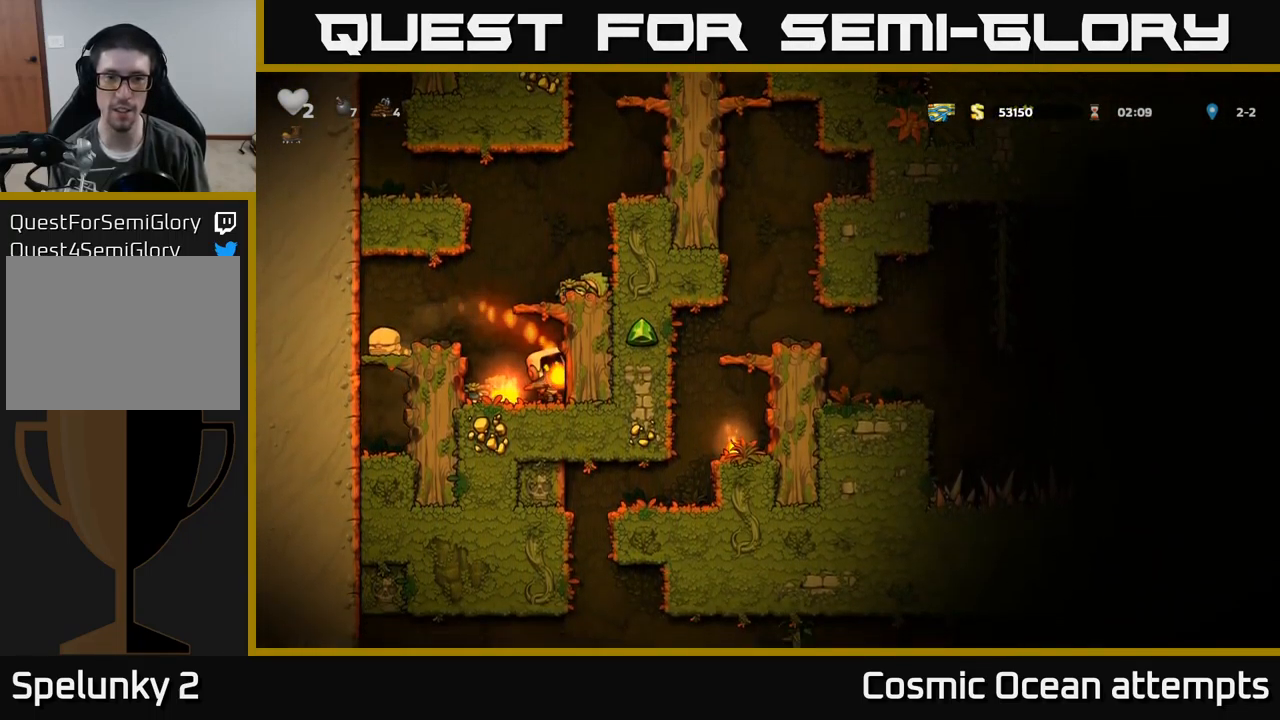
{"buttons": ["A", "DPAD_RIGHT"], "left_stick": "center", "events": [[83, "A", "down"], [250, "A", "up"], [383, "A", "down"]]}
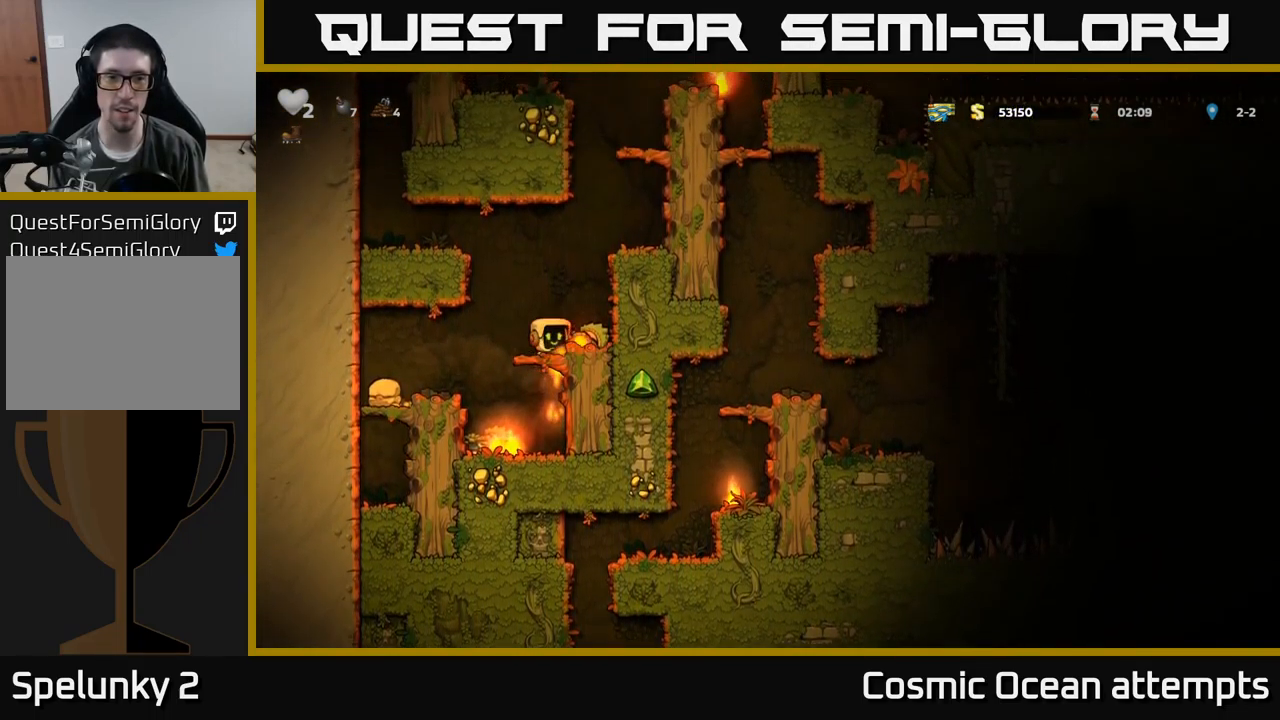
{"buttons": ["DPAD_RIGHT"], "left_stick": "center", "events": [[33, "A", "up"], [233, "A", "down"], [400, "A", "up"]]}
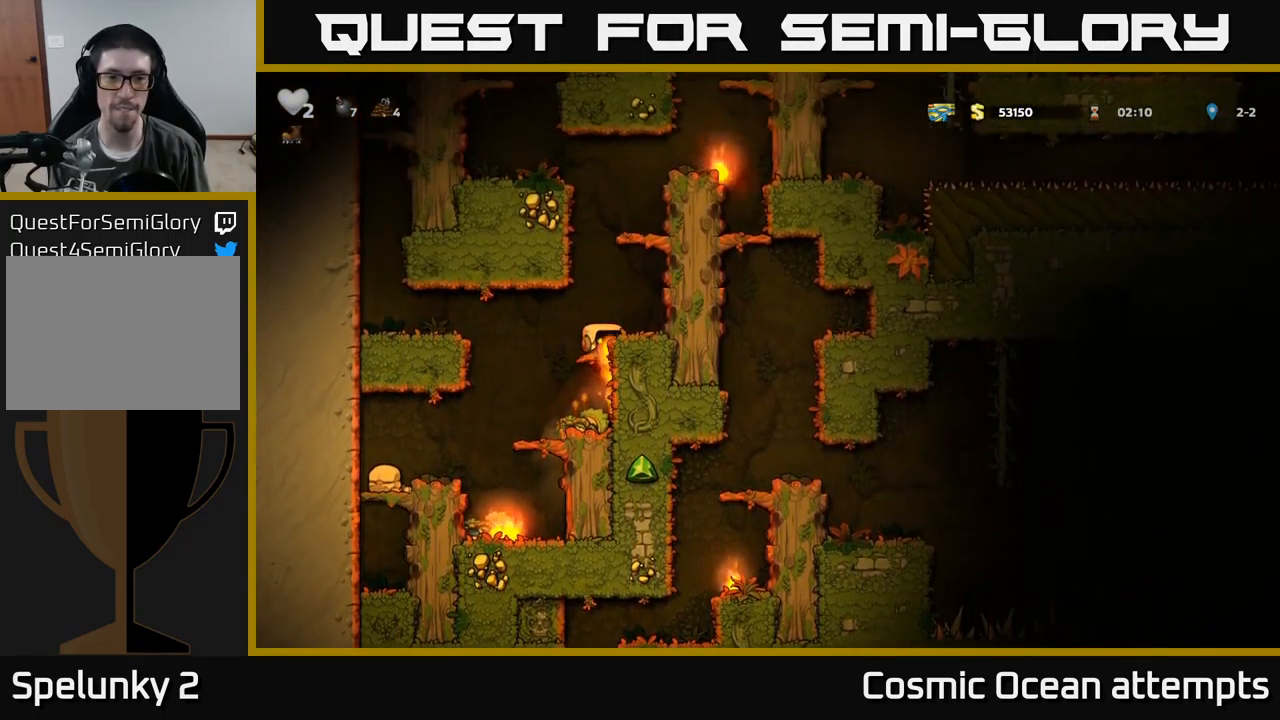
{"buttons": ["A", "DPAD_RIGHT"], "left_stick": "center", "events": [[67, "A", "down"], [217, "A", "up"], [400, "A", "down"]]}
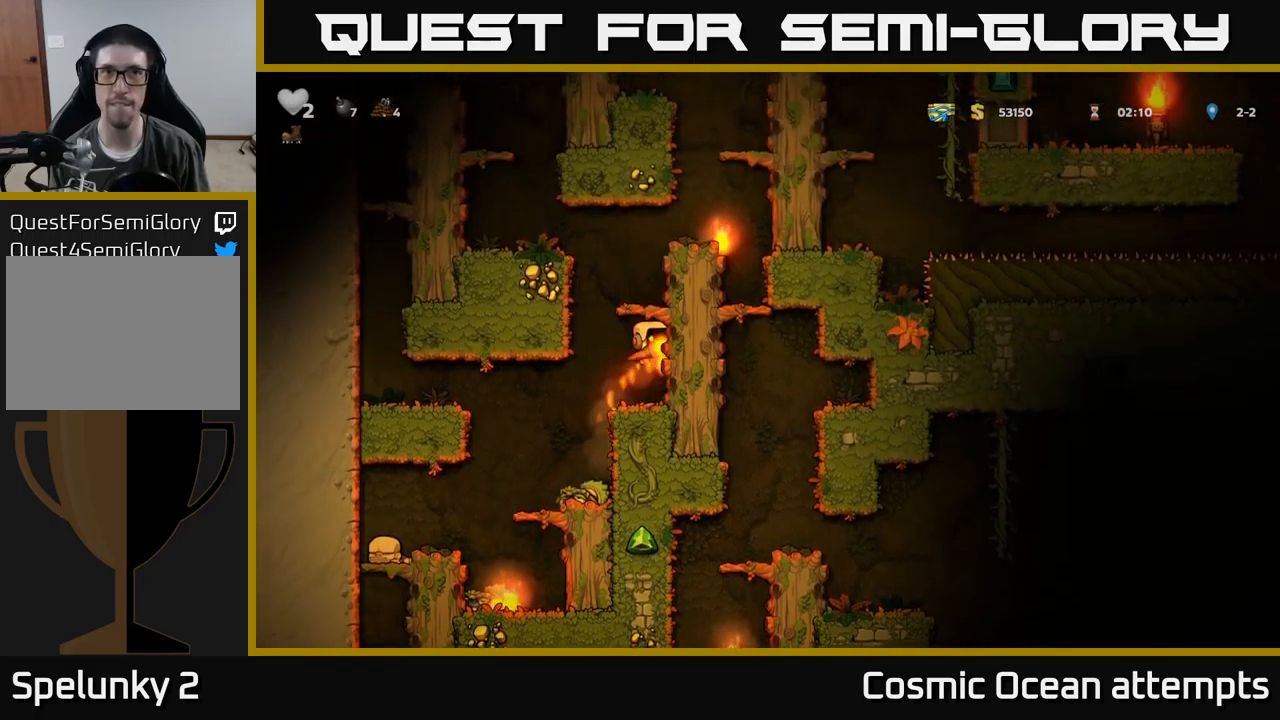
{"buttons": ["A", "DPAD_RIGHT"], "left_stick": "center", "events": [[34, "A", "up"], [167, "A", "down"], [317, "A", "up"], [484, "A", "down"]]}
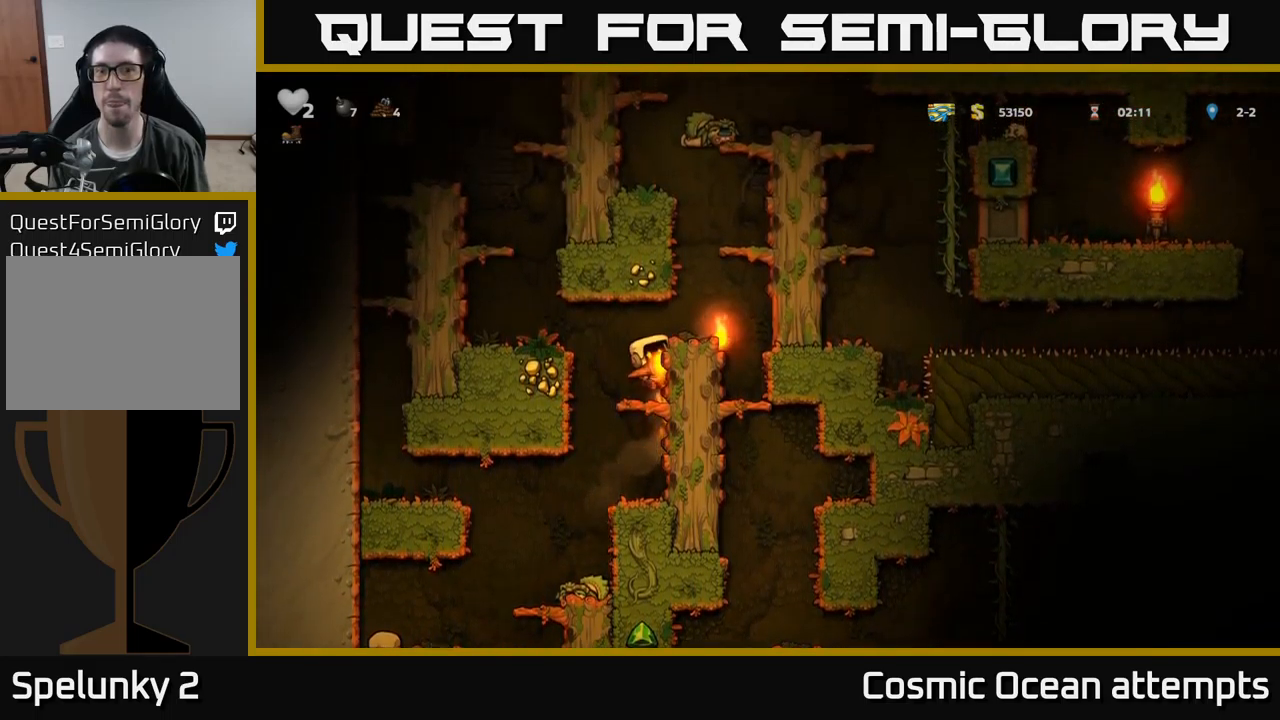
{"buttons": [], "left_stick": "center", "events": [[150, "A", "up"], [267, "DPAD_RIGHT", "up"], [350, "DPAD_LEFT", "down"], [384, "DPAD_LEFT", "up"]]}
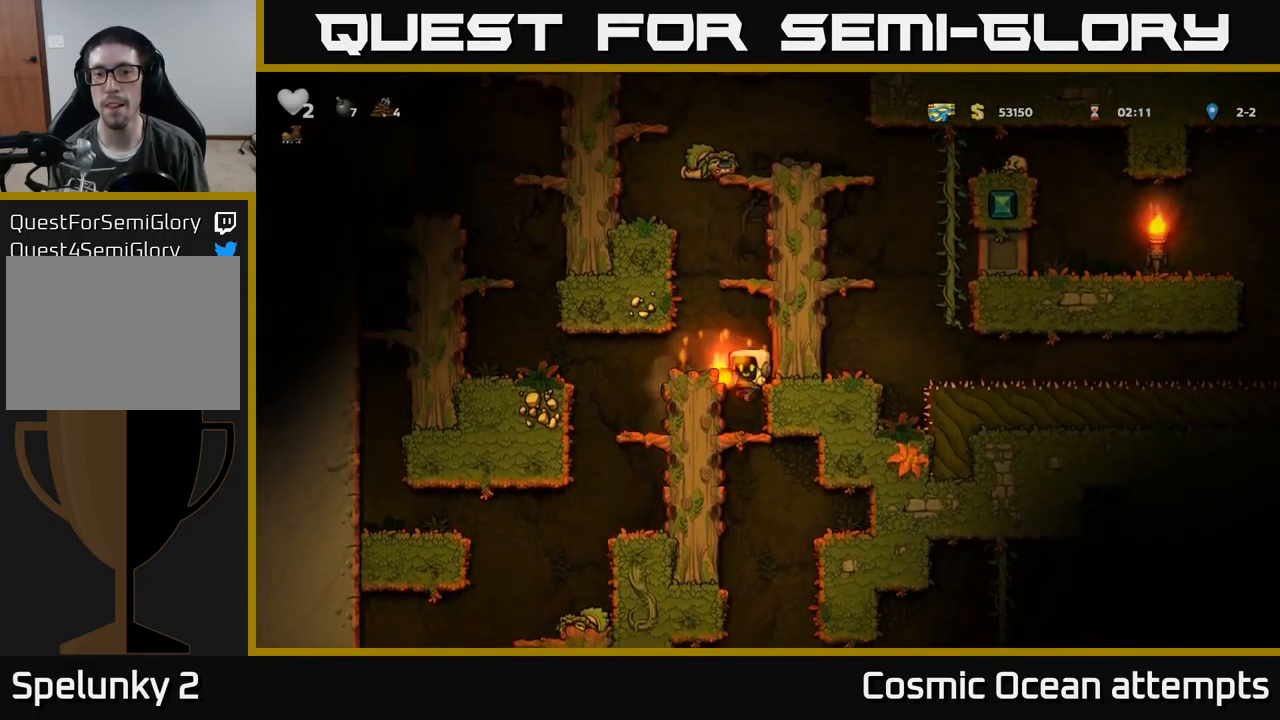
{"buttons": [], "left_stick": "center", "events": [[234, "DPAD_DOWN", "down"], [267, "A", "down"], [350, "DPAD_DOWN", "up"], [367, "A", "up"]]}
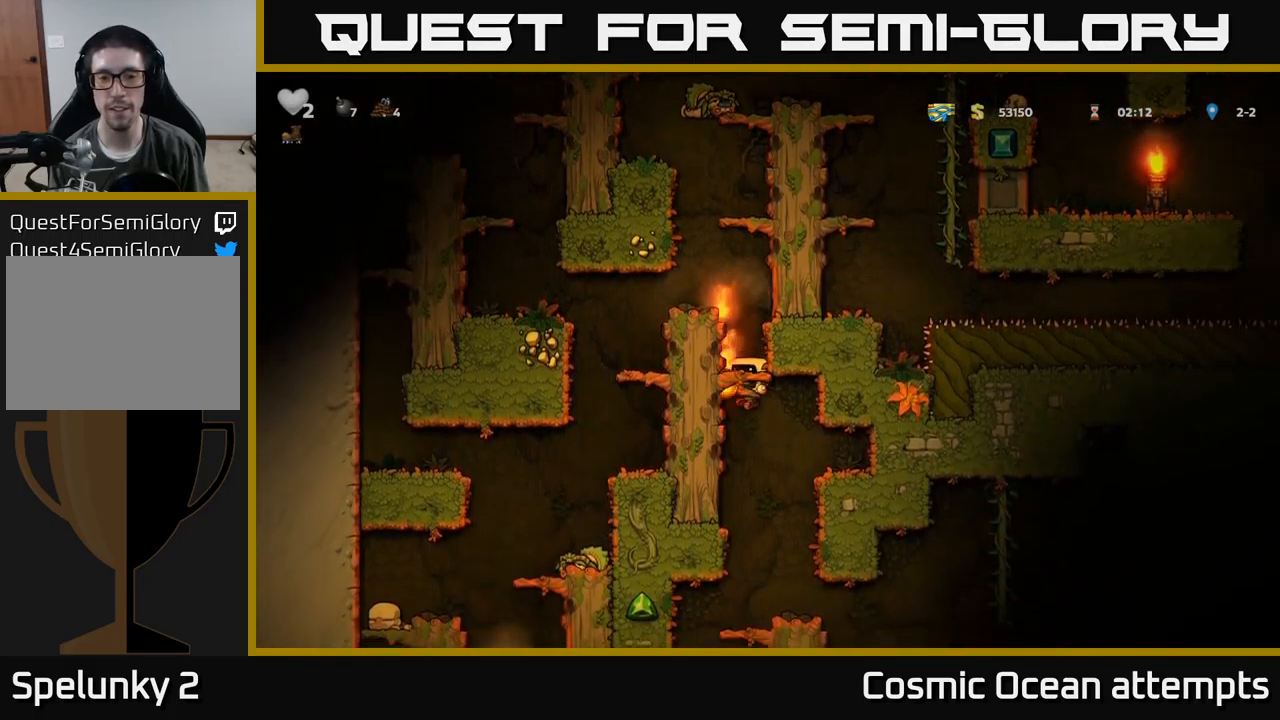
{"buttons": [], "left_stick": "center", "events": [[150, "DPAD_LEFT", "down"], [284, "DPAD_LEFT", "up"]]}
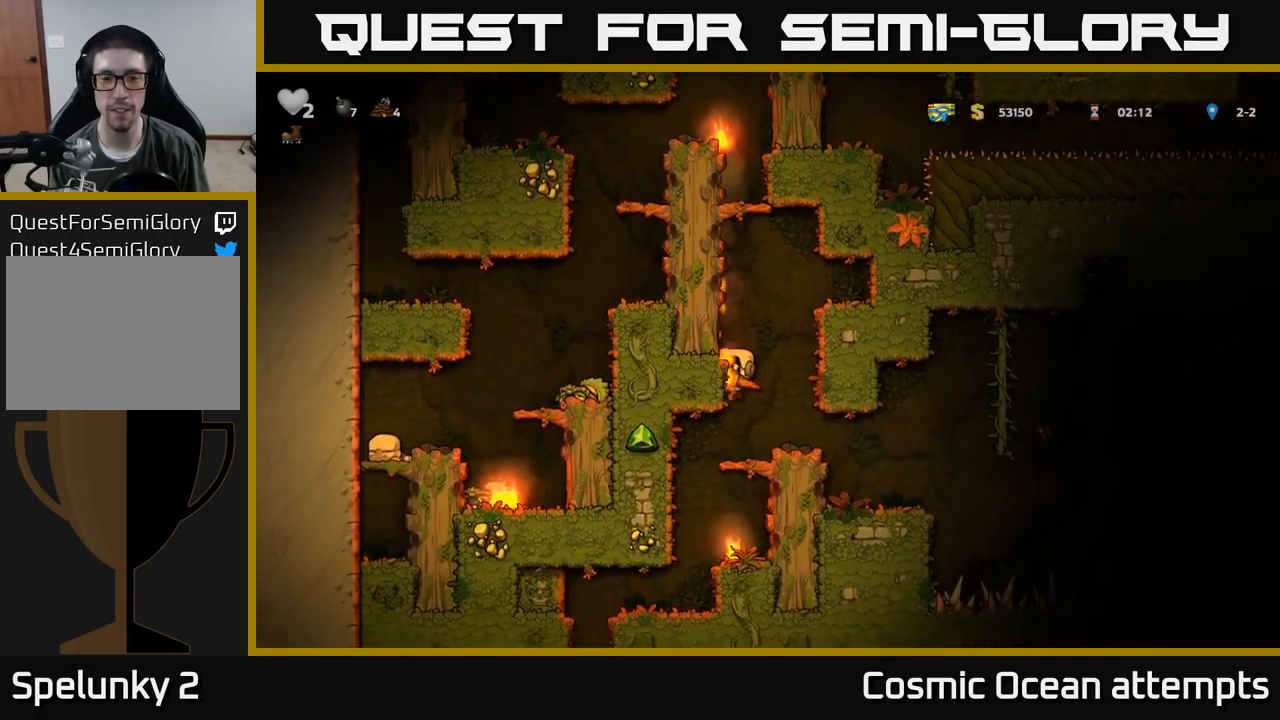
{"buttons": ["DPAD_DOWN", "DPAD_LEFT"], "left_stick": "center", "events": [[67, "DPAD_RIGHT", "down"], [84, "DPAD_DOWN", "down"], [100, "DPAD_RIGHT", "up"], [234, "DPAD_DOWN", "up"], [400, "DPAD_LEFT", "down"], [500, "DPAD_DOWN", "down"]]}
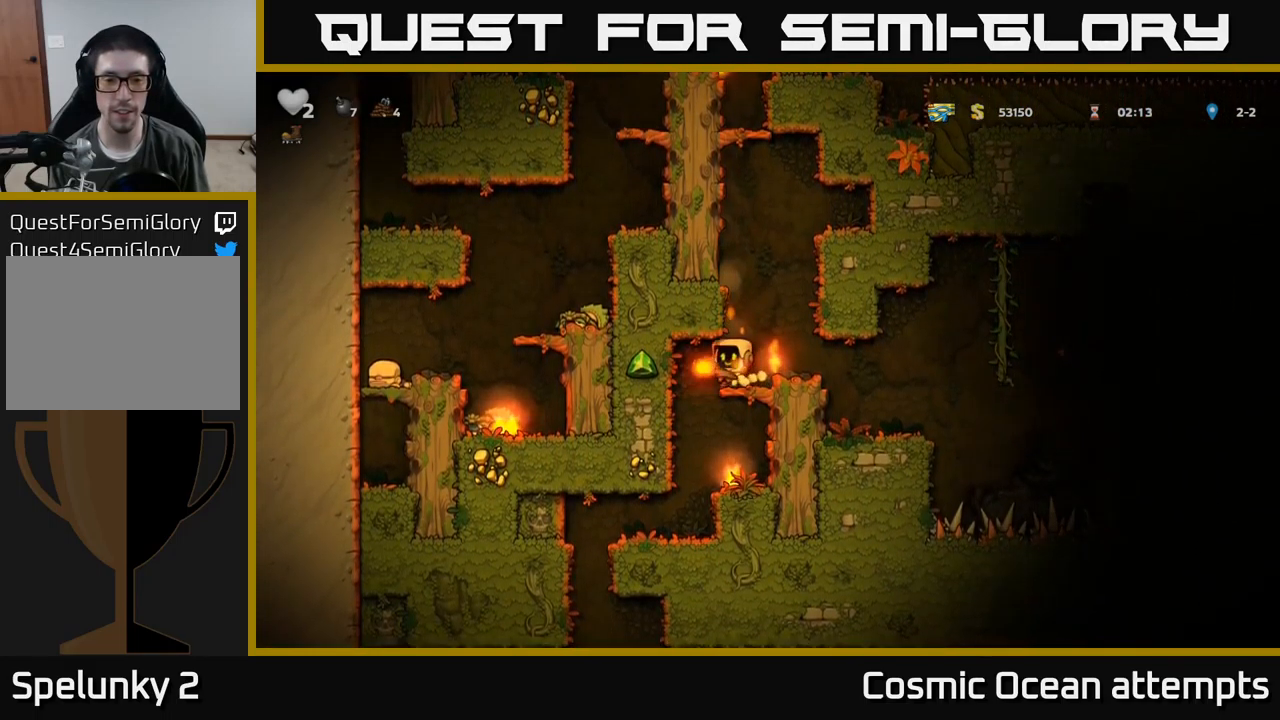
{"buttons": [], "left_stick": "center", "events": [[17, "DPAD_LEFT", "up"], [67, "A", "down"], [167, "A", "up"], [234, "DPAD_DOWN", "up"], [384, "DPAD_LEFT", "down"], [434, "DPAD_LEFT", "up"]]}
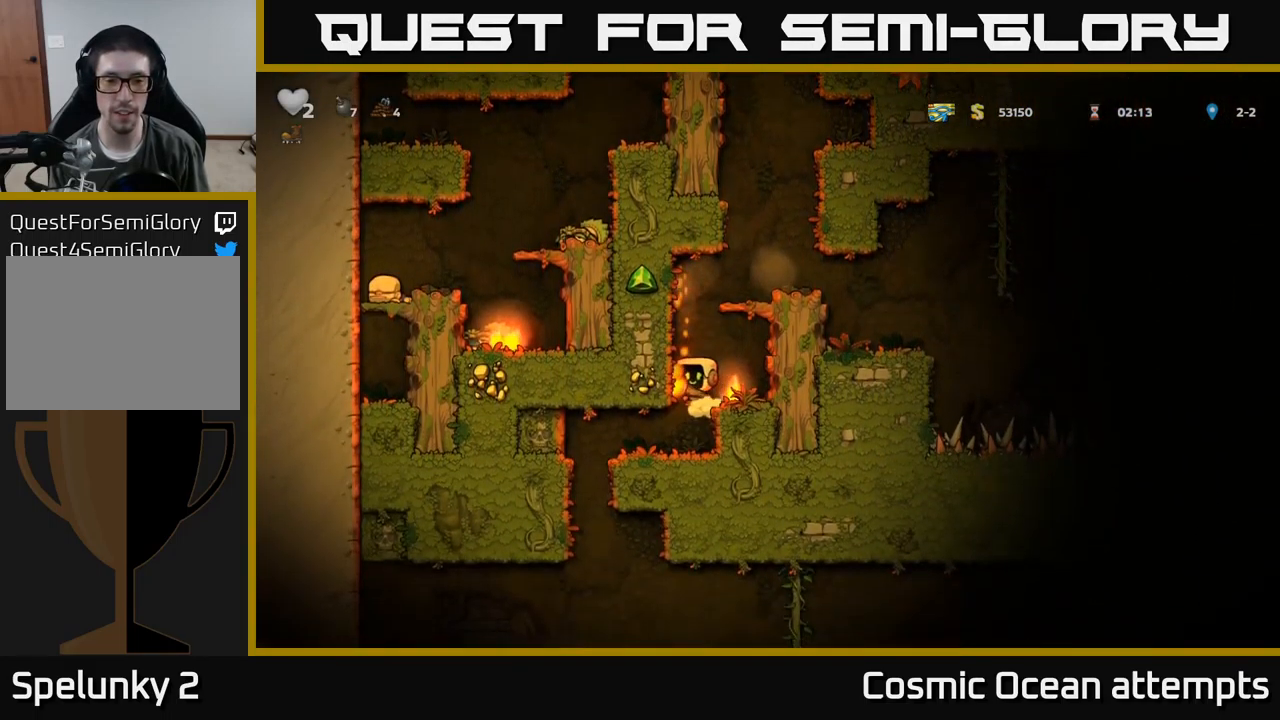
{"buttons": ["DPAD_DOWN"], "left_stick": "center", "events": [[367, "DPAD_DOWN", "down"]]}
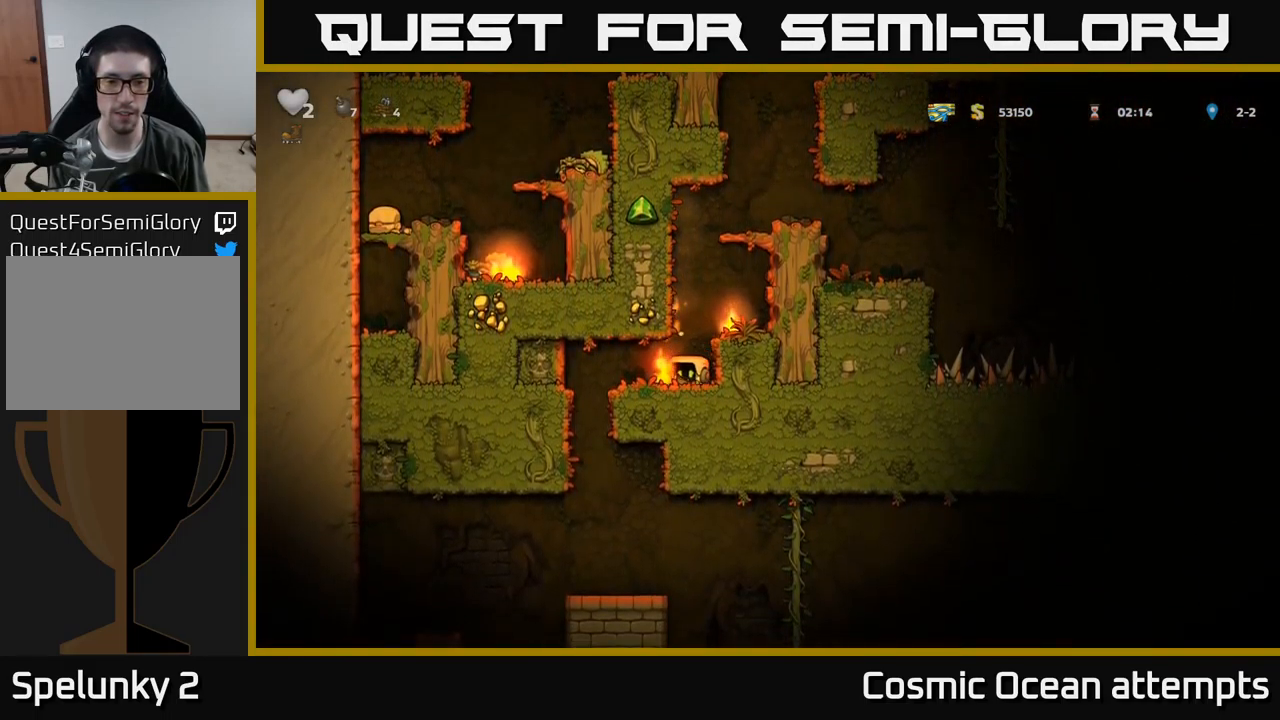
{"buttons": ["DPAD_DOWN"], "left_stick": "center", "events": []}
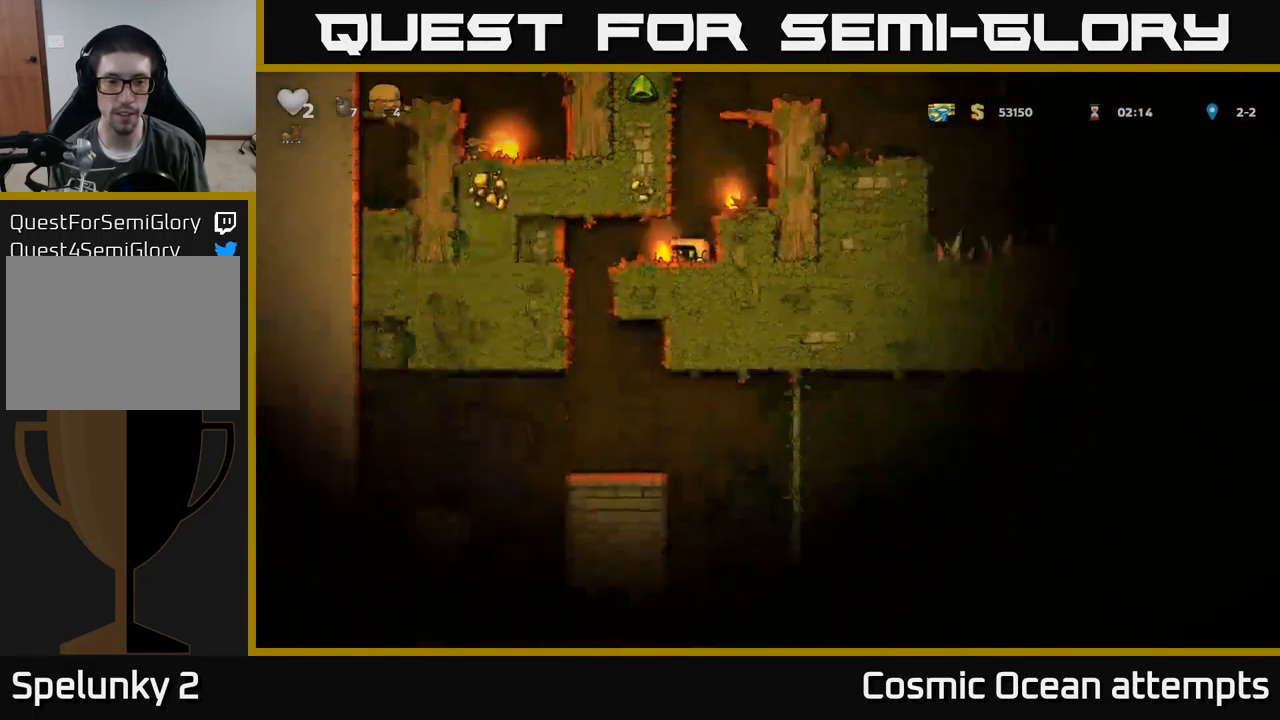
{"buttons": ["DPAD_DOWN"], "left_stick": "center", "events": []}
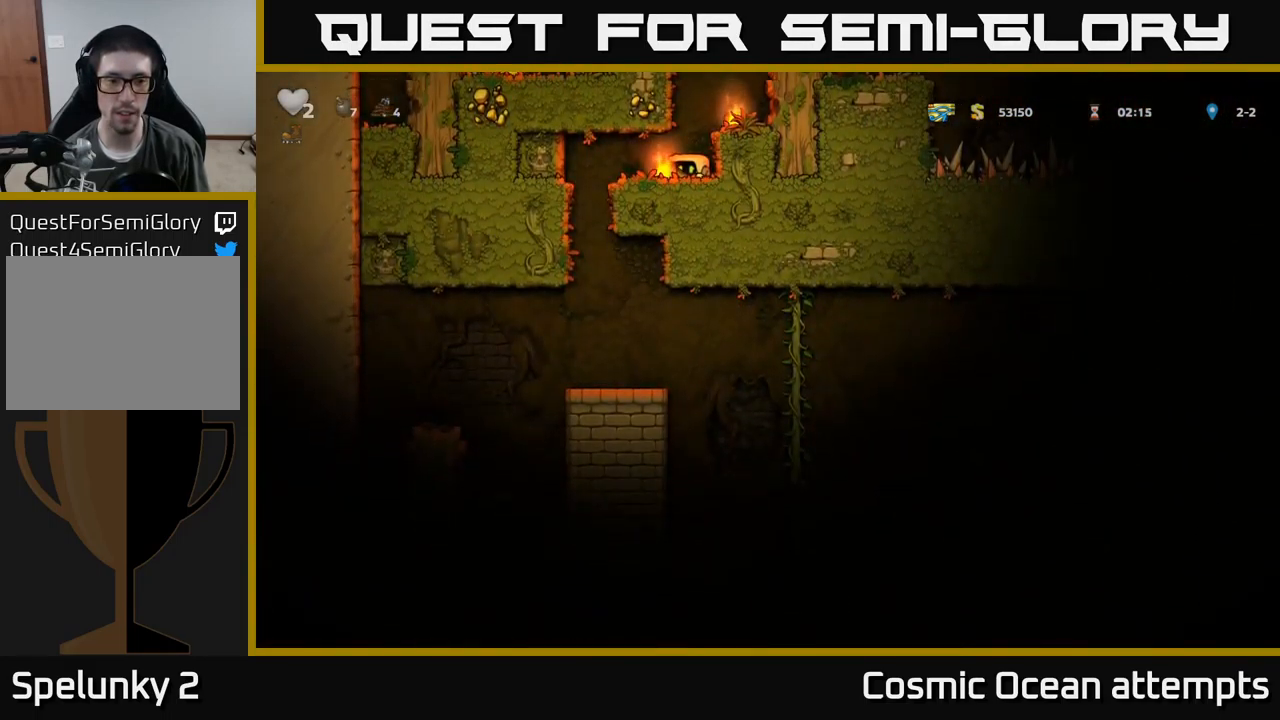
{"buttons": [], "left_stick": "center", "events": [[50, "DPAD_DOWN", "up"]]}
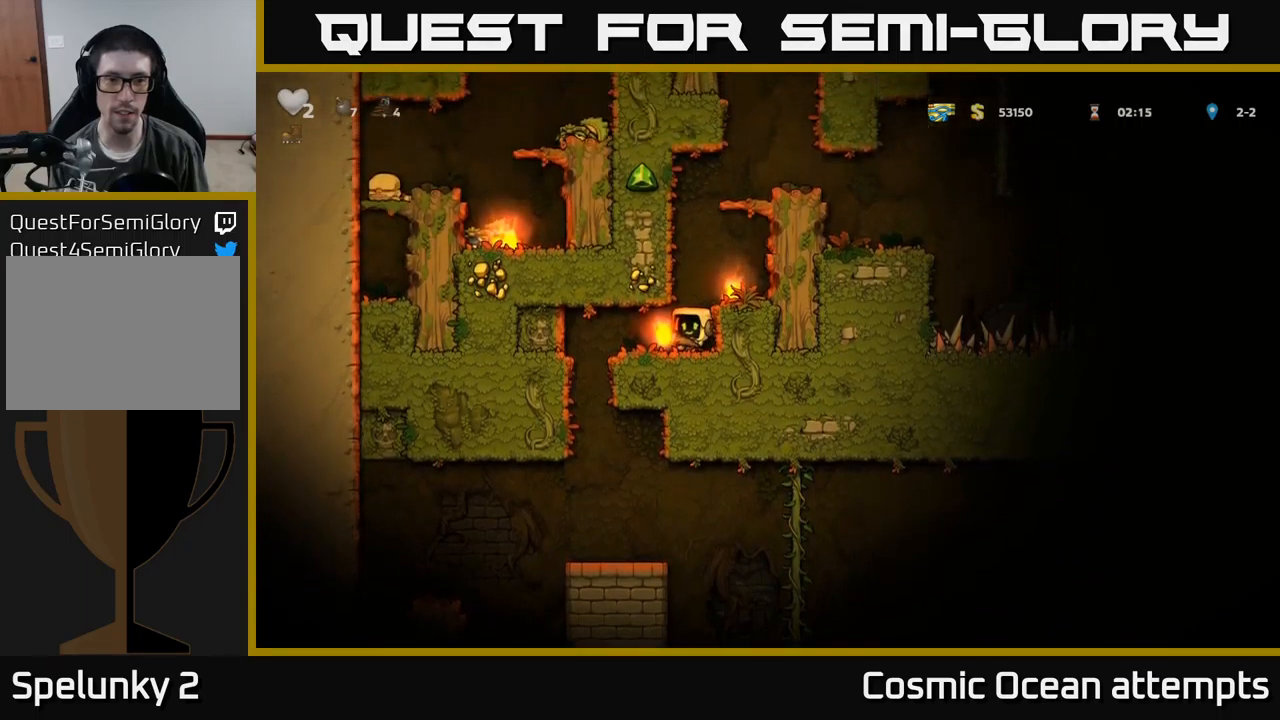
{"buttons": [], "left_stick": "center", "events": [[33, "DPAD_LEFT", "down"], [250, "DPAD_LEFT", "up"]]}
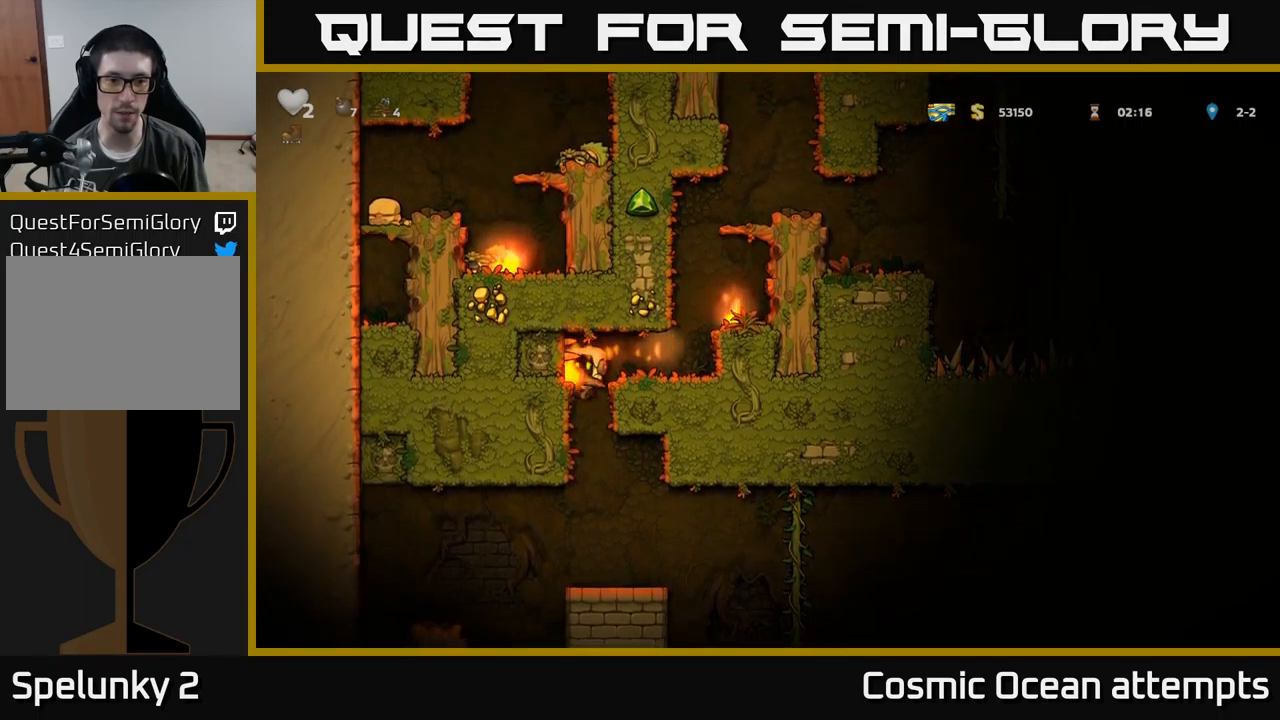
{"buttons": [], "left_stick": "center", "events": []}
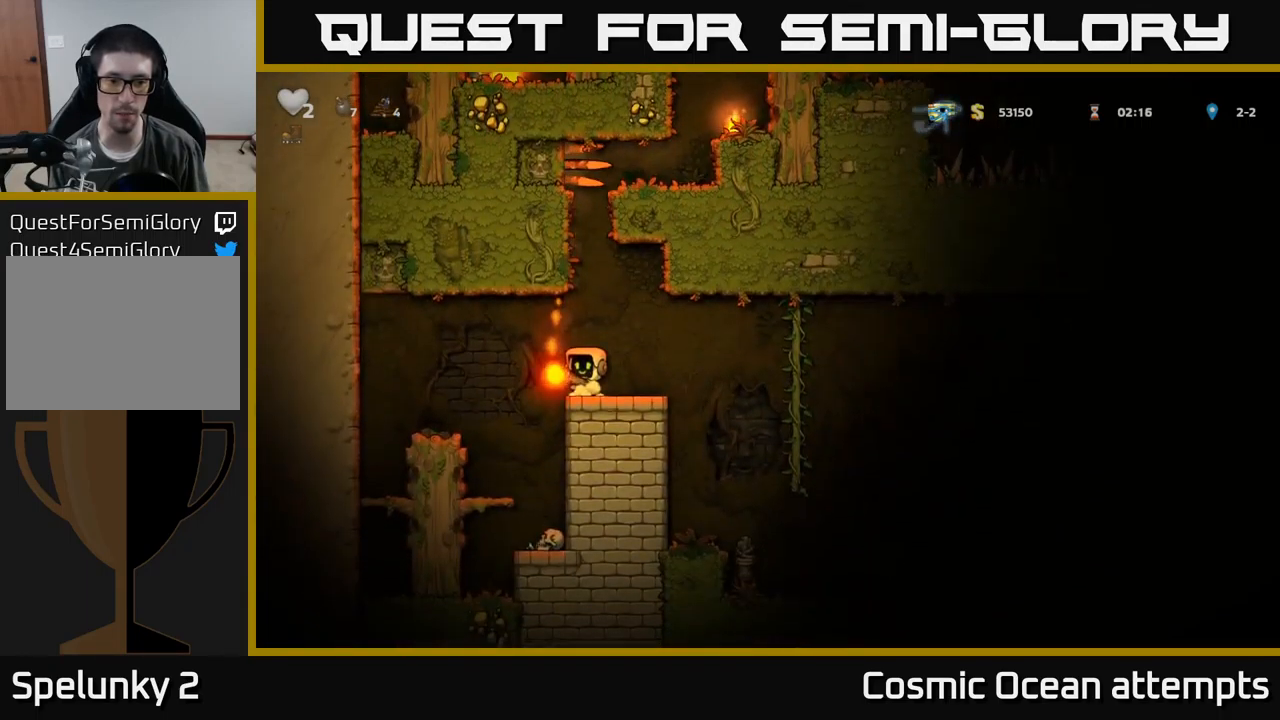
{"buttons": [], "left_stick": "center", "events": [[33, "DPAD_RIGHT", "down"], [100, "DPAD_RIGHT", "up"]]}
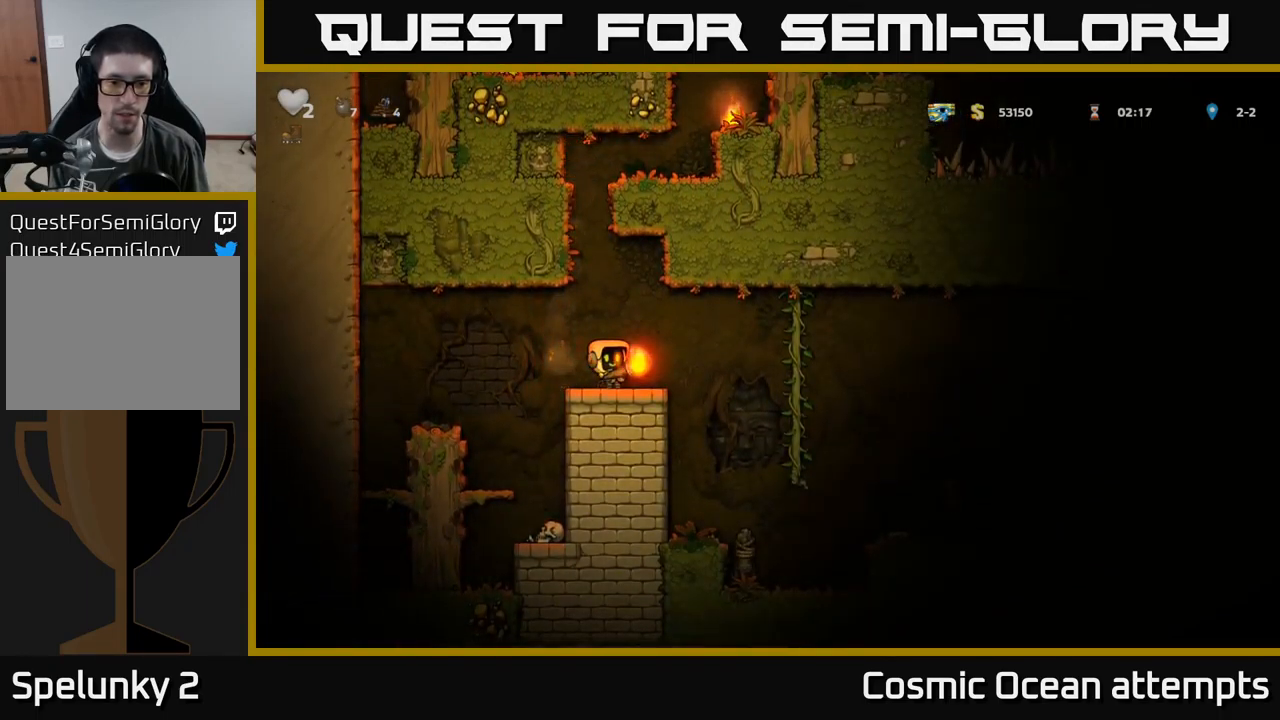
{"buttons": [], "left_stick": "center", "events": [[316, "DPAD_RIGHT", "down"], [500, "DPAD_RIGHT", "up"]]}
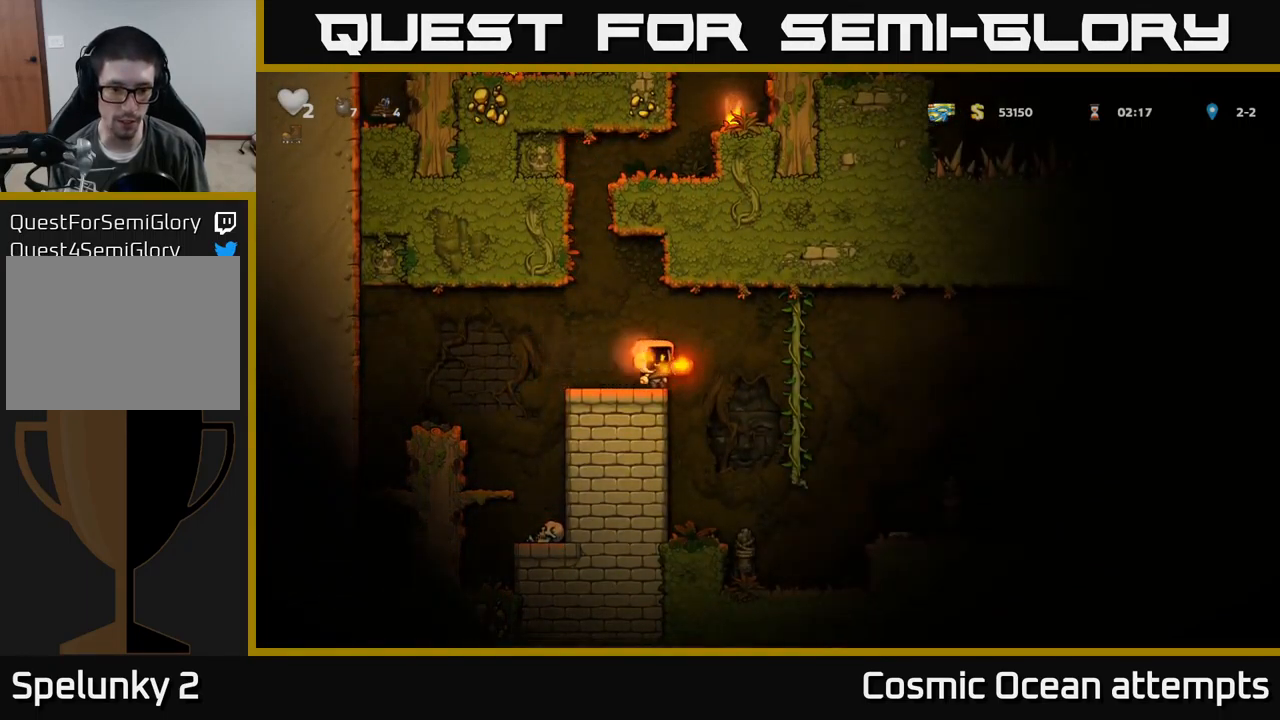
{"buttons": [], "left_stick": "center", "events": []}
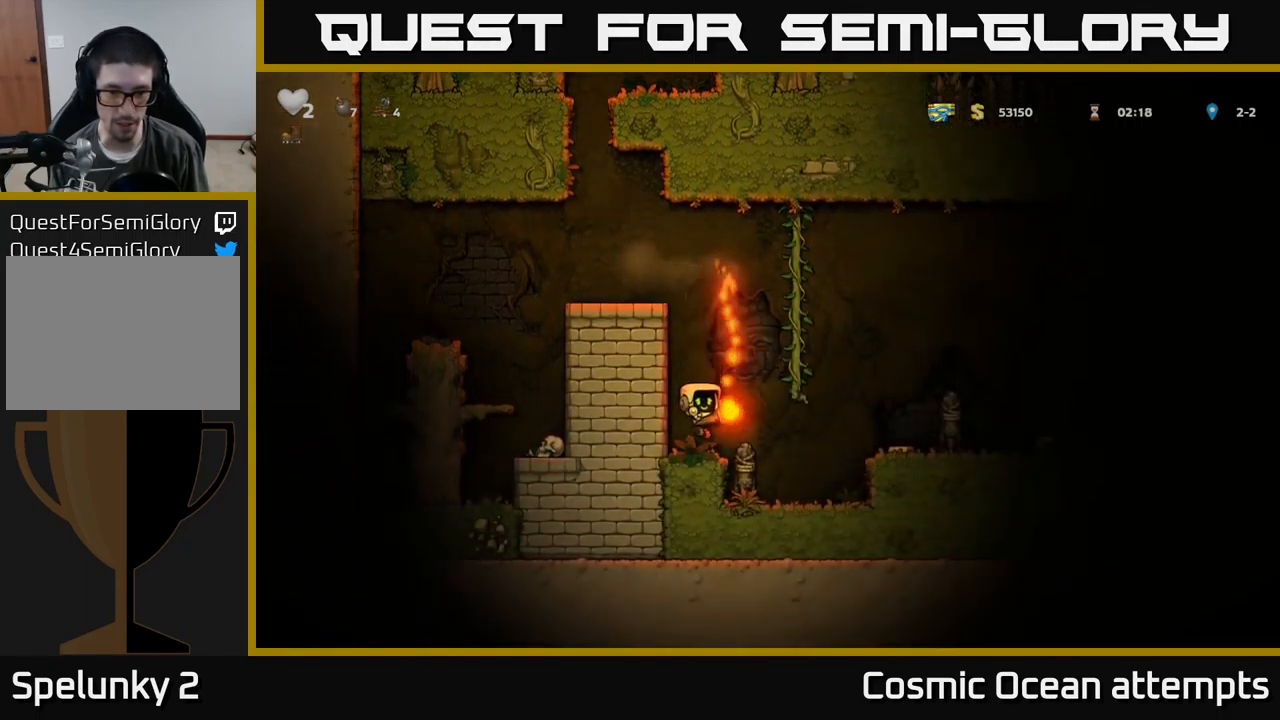
{"buttons": [], "left_stick": "center", "events": [[33, "DPAD_LEFT", "down"], [100, "DPAD_LEFT", "up"]]}
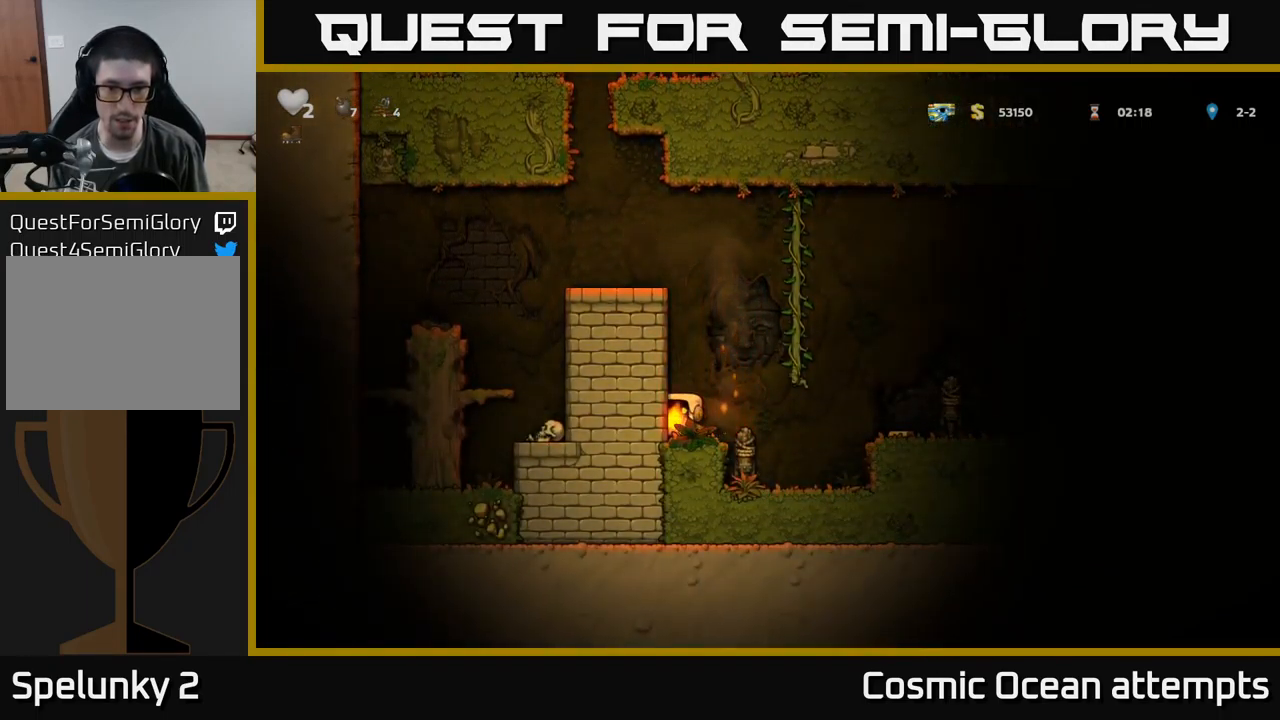
{"buttons": ["DPAD_RIGHT"], "left_stick": "center", "events": [[166, "DPAD_RIGHT", "down"], [266, "A", "down"], [416, "A", "up"]]}
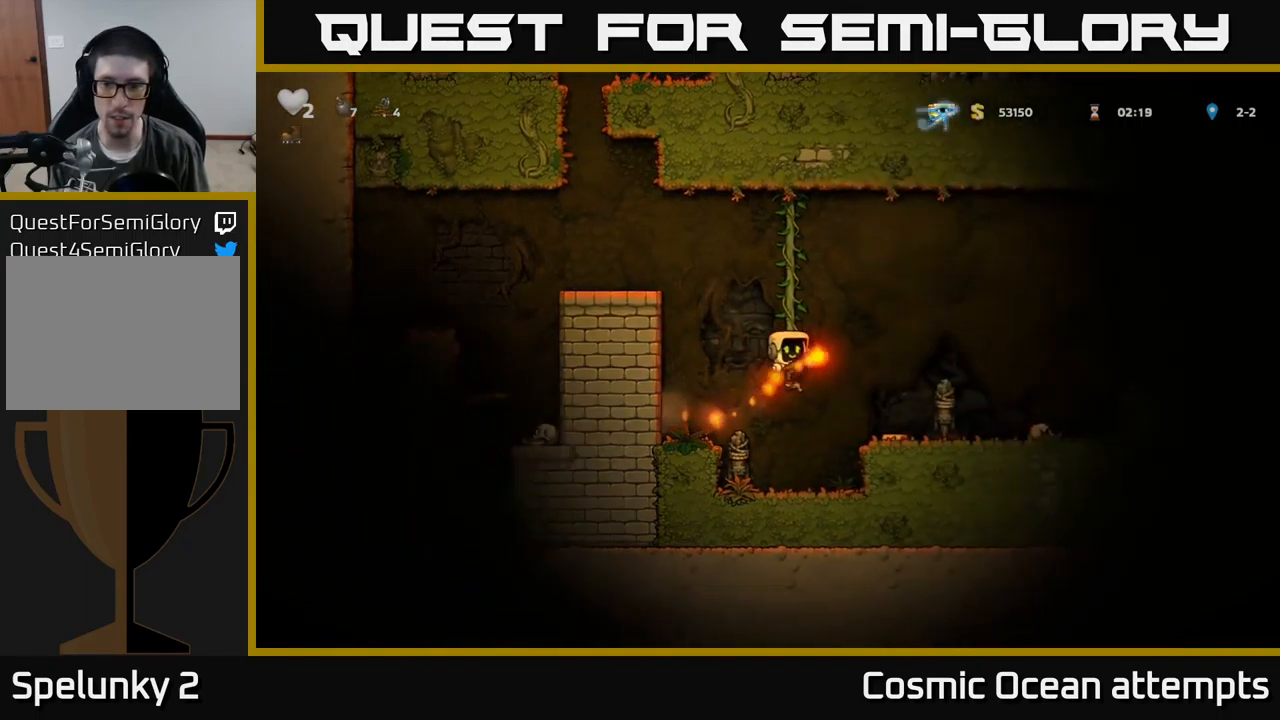
{"buttons": ["A", "DPAD_LEFT"], "left_stick": "center", "events": [[183, "DPAD_RIGHT", "up"], [333, "DPAD_RIGHT", "down"], [416, "A", "down"], [433, "DPAD_RIGHT", "up"], [450, "DPAD_LEFT", "down"]]}